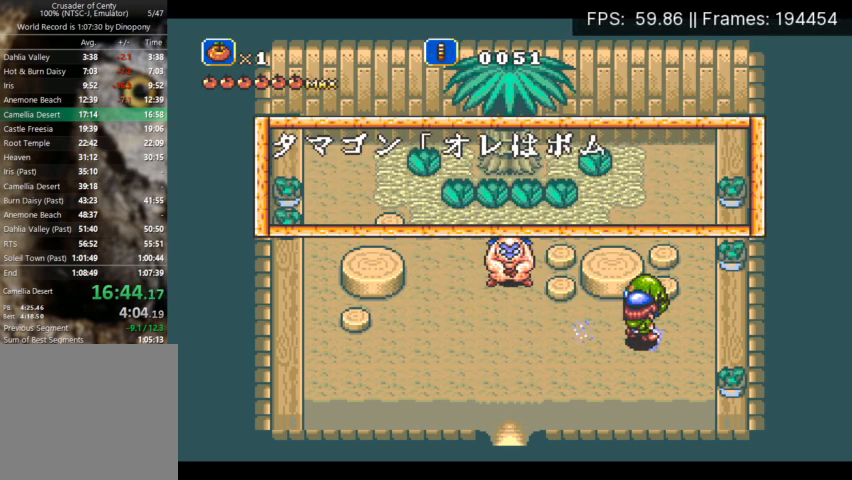
Gameplay with a controller (Xbox layout); each line is a JSON object with the inputs held at the frame after it. "events" lists button and stick changes between this image and that frame as [ms after this image, input, new state], when the widget could be followed in between. Not read: L3 R3 left_stick right_stick.
{"buttons": ["B"], "events": [[67, "B", "up"], [67, "X", "down"], [133, "B", "down"], [133, "X", "up"], [233, "B", "up"], [233, "X", "down"], [300, "B", "down"], [300, "X", "up"], [400, "B", "up"], [400, "X", "down"], [500, "B", "down"], [500, "X", "up"]]}
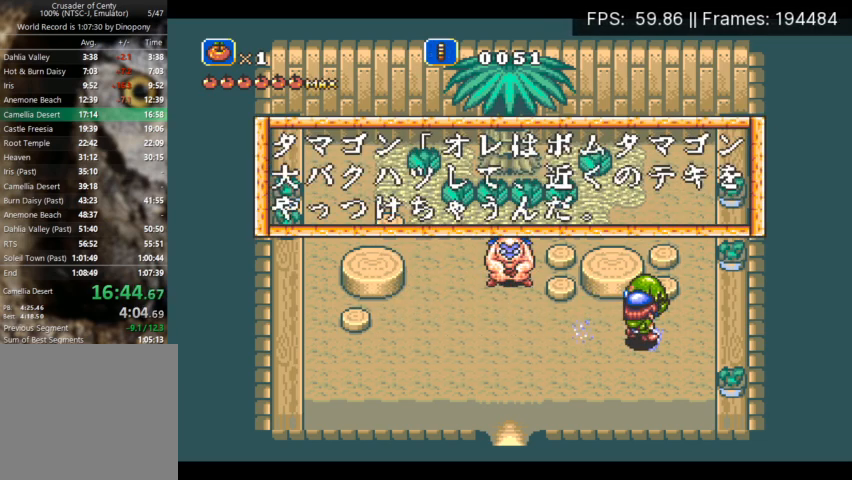
{"buttons": ["X"], "events": [[67, "B", "up"], [67, "X", "down"], [167, "B", "down"], [167, "X", "up"], [233, "X", "down"], [267, "B", "up"], [333, "B", "down"], [333, "X", "up"], [433, "B", "up"], [433, "X", "down"]]}
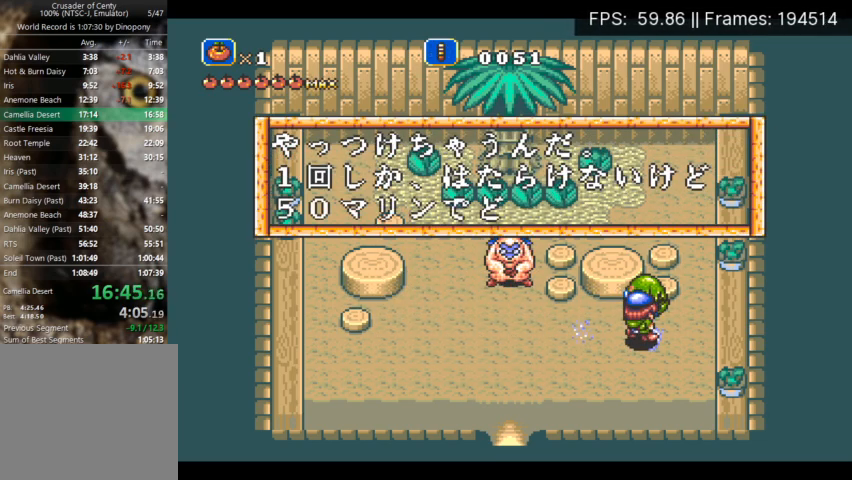
{"buttons": ["X"], "events": [[33, "X", "up"], [100, "X", "down"], [167, "X", "up"], [233, "X", "down"], [300, "X", "up"], [333, "X", "down"], [400, "X", "up"], [467, "X", "down"]]}
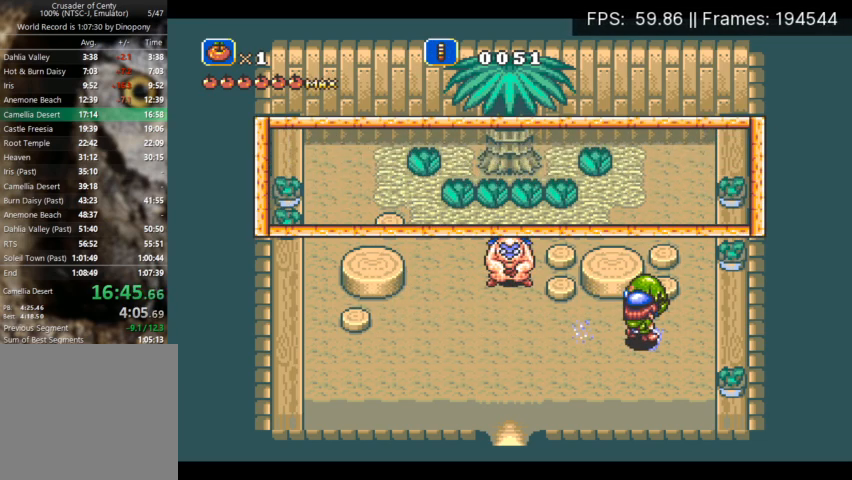
{"buttons": [], "events": [[33, "X", "up"], [67, "X", "down"], [133, "X", "up"], [200, "X", "down"], [267, "X", "up"], [333, "X", "down"], [400, "X", "up"], [433, "X", "down"], [500, "X", "up"]]}
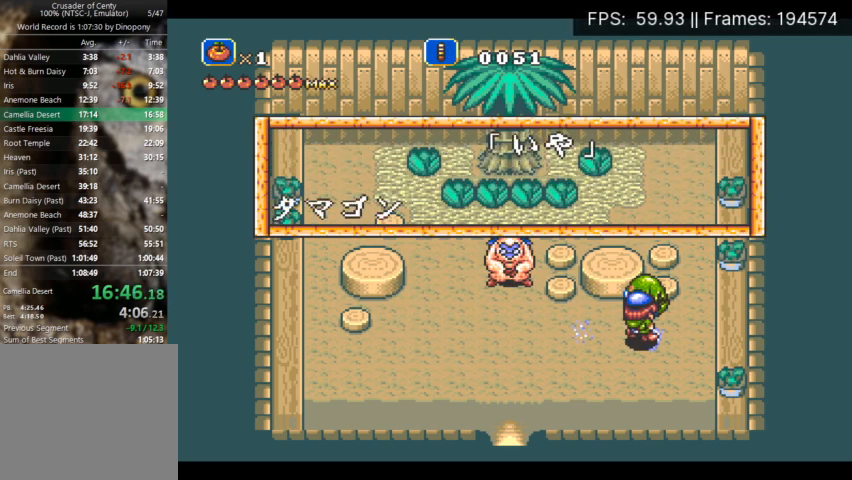
{"buttons": ["B", "DPAD_DOWN", "DPAD_LEFT"], "events": [[133, "B", "down"], [200, "A", "down"], [200, "DPAD_DOWN", "down"], [233, "B", "up"], [233, "DPAD_LEFT", "down"], [300, "A", "up"], [333, "B", "down"], [367, "A", "down"], [400, "B", "up"], [467, "A", "up"], [500, "B", "down"]]}
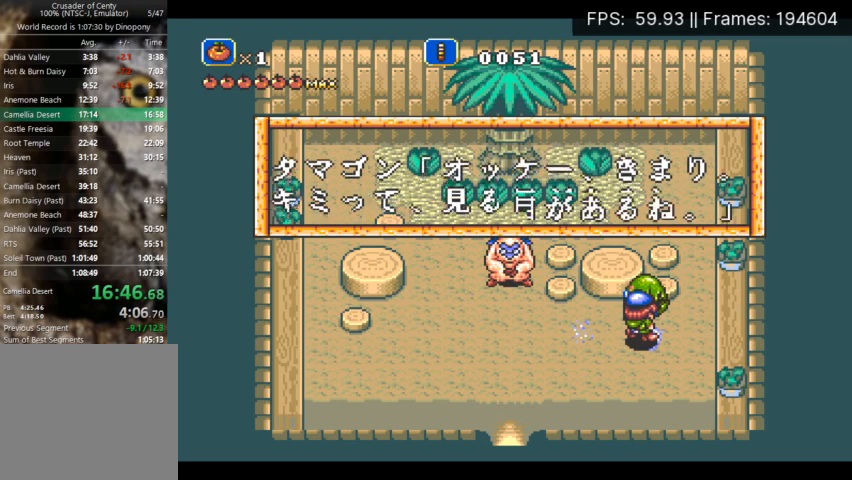
{"buttons": ["A", "DPAD_DOWN", "DPAD_LEFT"], "events": [[67, "A", "down"], [100, "B", "up"], [167, "A", "up"], [167, "B", "down"], [267, "A", "down"], [300, "B", "up"], [367, "A", "up"], [500, "A", "down"]]}
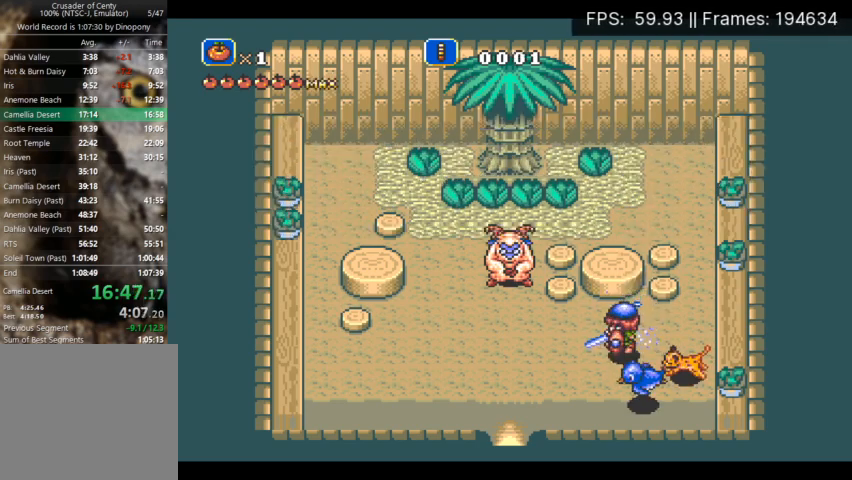
{"buttons": ["DPAD_DOWN"], "events": [[67, "A", "up"], [133, "A", "down"], [300, "A", "up"], [433, "DPAD_LEFT", "up"]]}
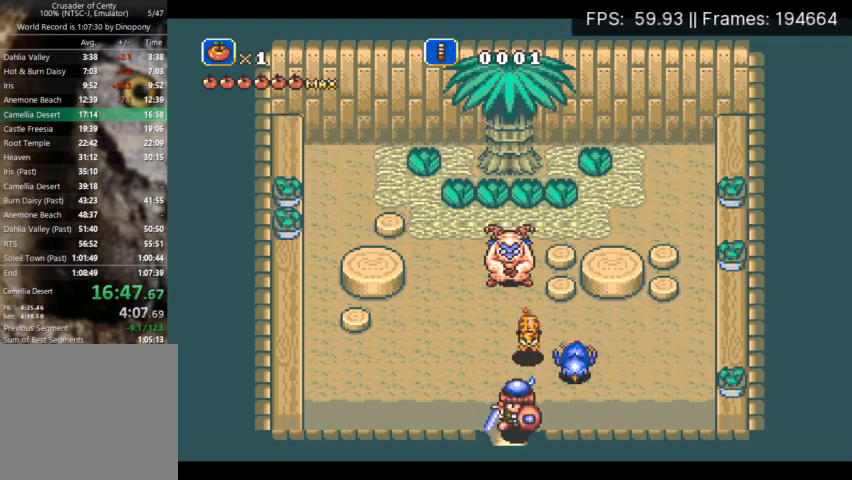
{"buttons": ["DPAD_DOWN", "DPAD_RIGHT"], "events": [[433, "DPAD_RIGHT", "down"]]}
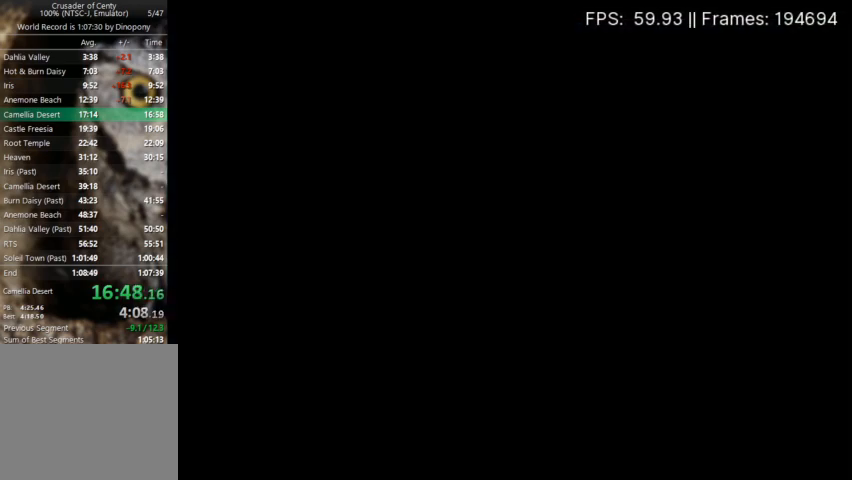
{"buttons": ["DPAD_DOWN", "DPAD_RIGHT"], "events": [[67, "A", "down"], [167, "A", "up"], [267, "A", "down"], [333, "A", "up"], [400, "A", "down"], [467, "A", "up"]]}
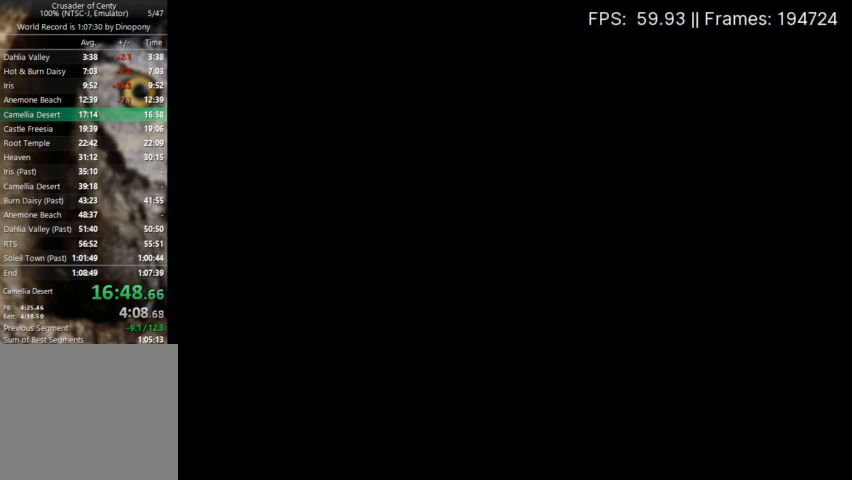
{"buttons": ["A", "DPAD_DOWN", "DPAD_RIGHT"], "events": [[67, "A", "down"], [133, "A", "up"], [200, "A", "down"], [300, "A", "up"], [367, "A", "down"], [433, "A", "up"], [500, "A", "down"]]}
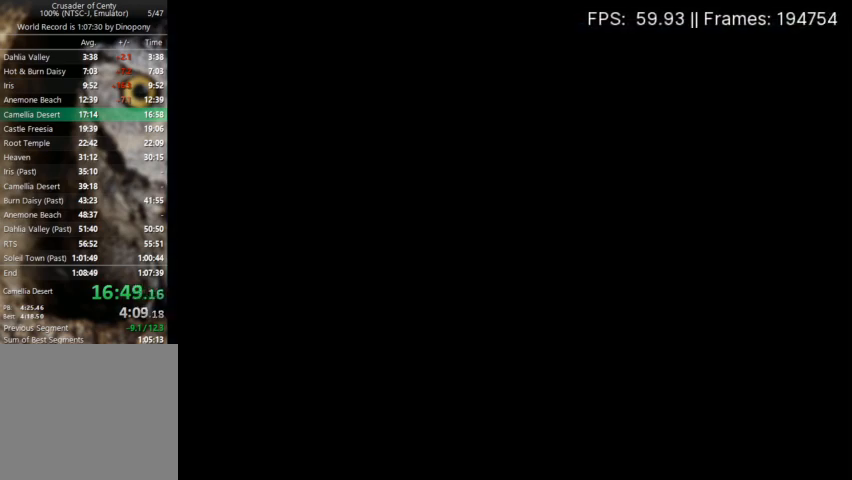
{"buttons": ["DPAD_DOWN", "DPAD_RIGHT"], "events": [[100, "A", "up"], [167, "A", "down"], [233, "A", "up"]]}
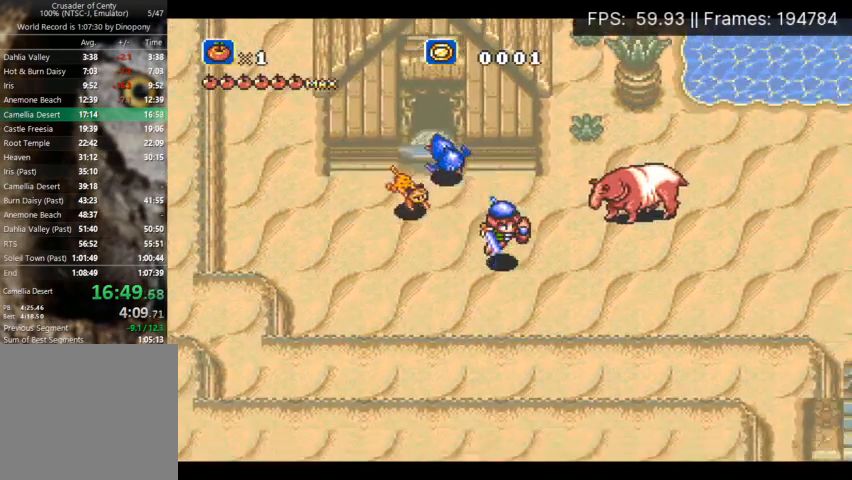
{"buttons": ["A", "X", "DPAD_RIGHT"], "events": [[167, "DPAD_DOWN", "up"], [200, "A", "down"], [200, "X", "down"]]}
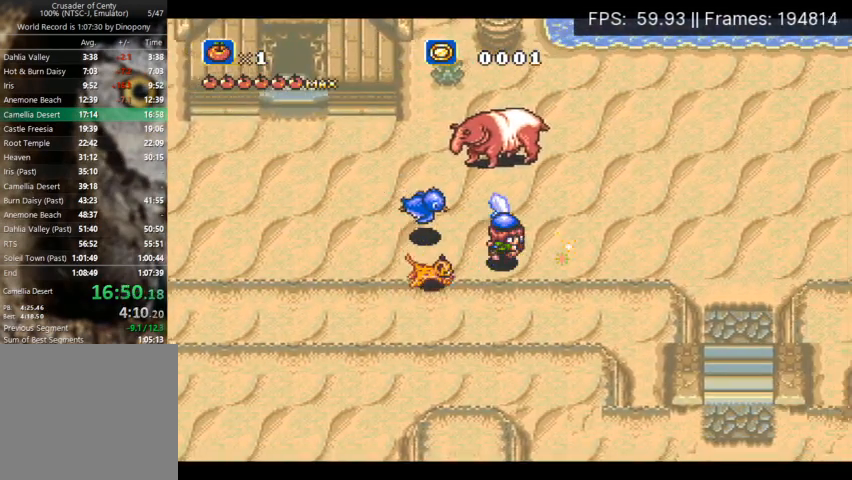
{"buttons": ["X", "DPAD_RIGHT"], "events": [[33, "A", "up"]]}
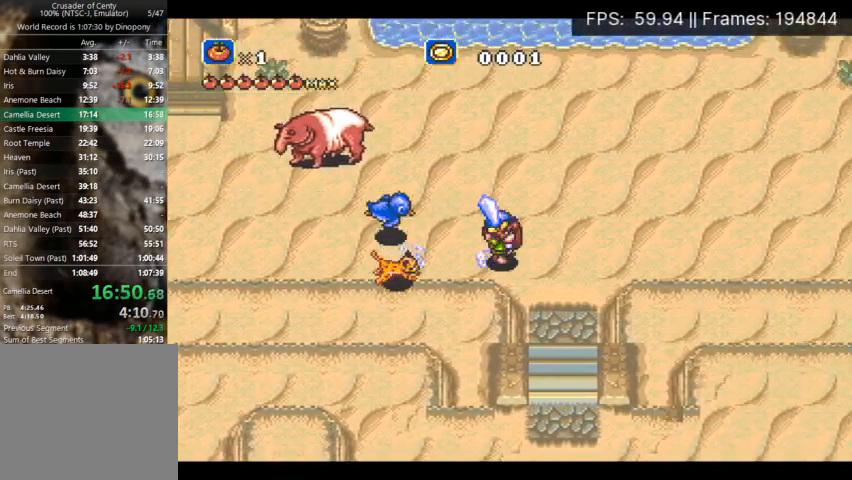
{"buttons": ["X", "DPAD_DOWN", "DPAD_RIGHT"], "events": [[67, "DPAD_DOWN", "down"], [100, "A", "down"], [433, "A", "up"]]}
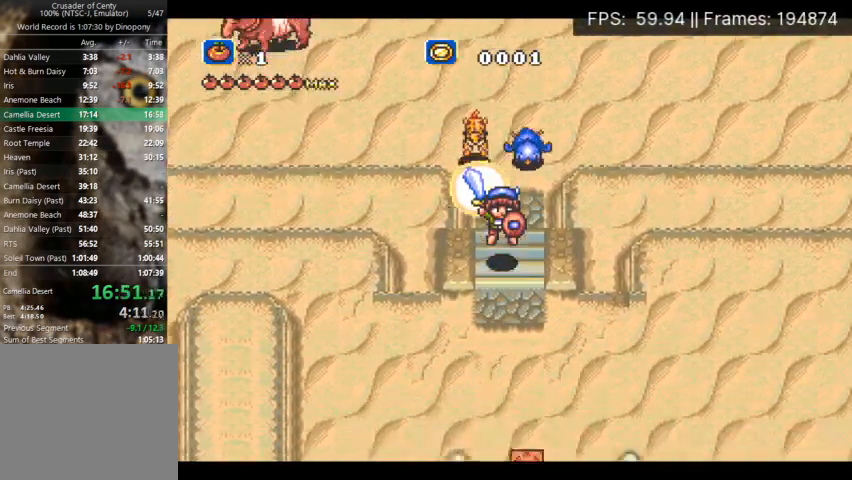
{"buttons": ["DPAD_DOWN", "DPAD_RIGHT"], "events": [[367, "X", "up"]]}
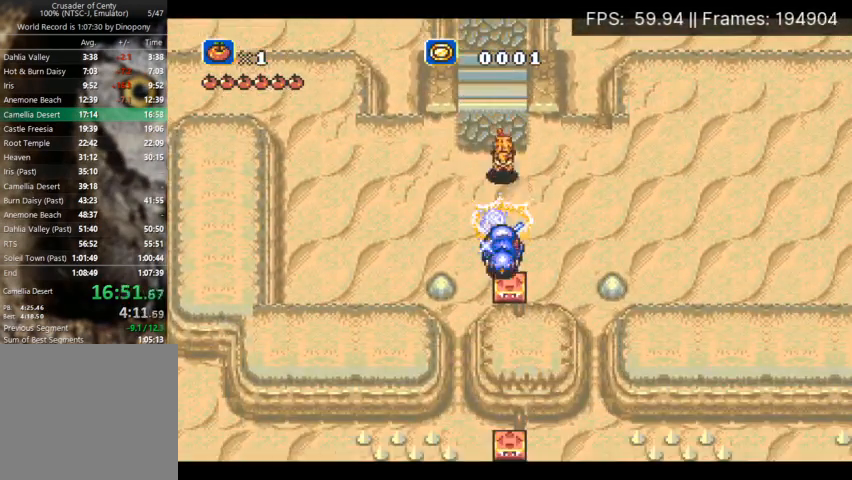
{"buttons": [], "events": [[167, "DPAD_RIGHT", "up"], [267, "DPAD_DOWN", "up"], [267, "X", "down"], [400, "X", "up"]]}
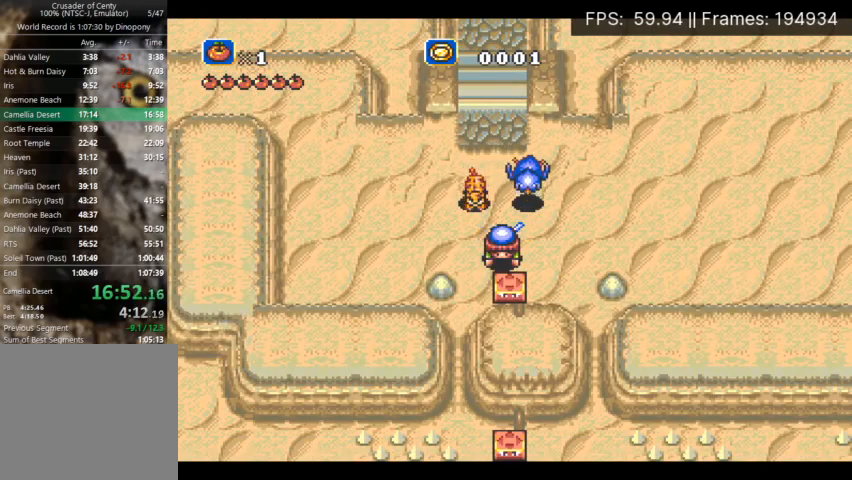
{"buttons": ["DPAD_DOWN", "DPAD_RIGHT"], "events": [[33, "A", "down"], [100, "DPAD_RIGHT", "down"], [133, "A", "up"], [400, "DPAD_DOWN", "down"]]}
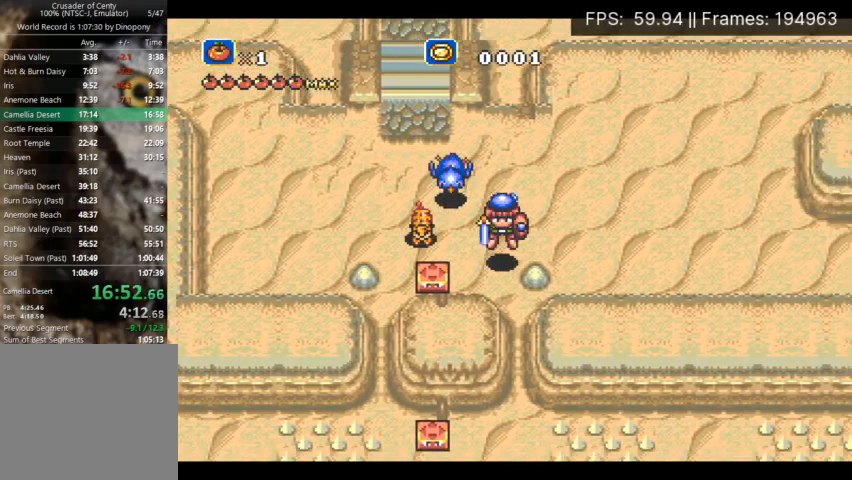
{"buttons": ["DPAD_RIGHT"], "events": [[67, "DPAD_LEFT", "down"], [100, "DPAD_DOWN", "up"], [167, "DPAD_LEFT", "up"], [167, "X", "down"], [267, "X", "up"]]}
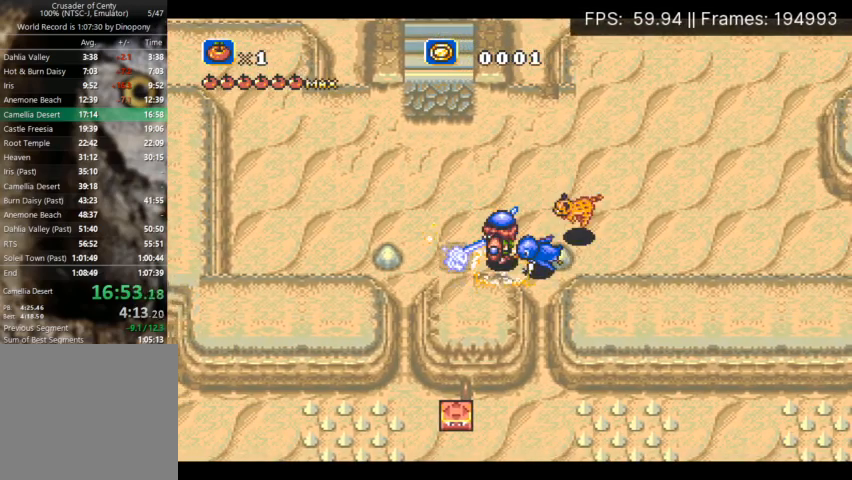
{"buttons": ["DPAD_DOWN", "DPAD_RIGHT"], "events": [[67, "DPAD_DOWN", "down"]]}